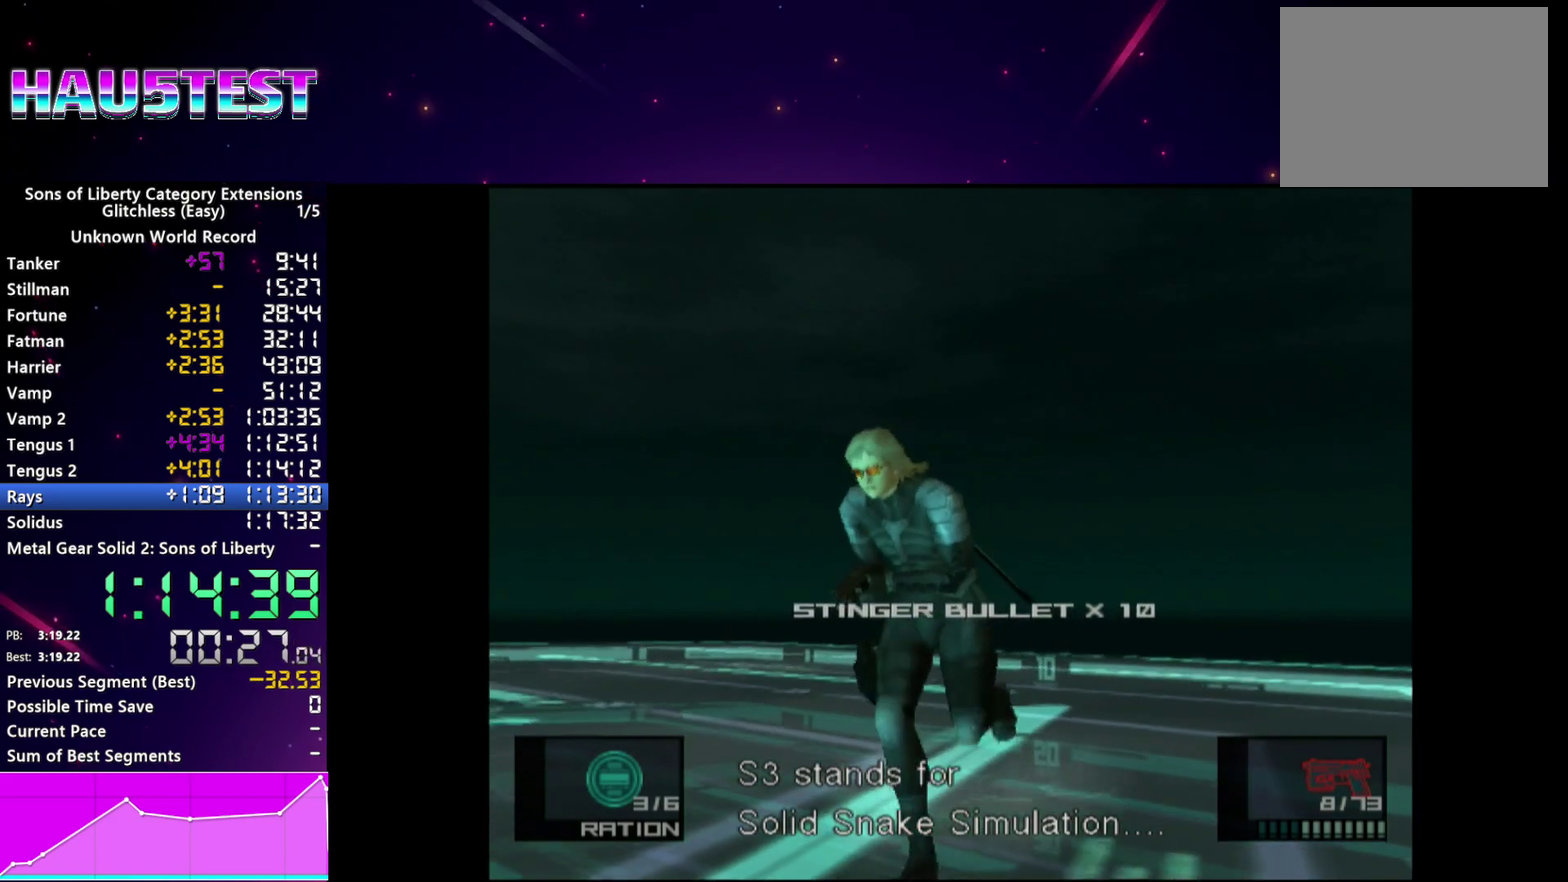
Gameplay with a controller (PlayStation layout); each line is a JSON object with the inputs held at the frame after it. "events" lists button and stick changes between this image and that frame as [ms after this image, input, new state], when the widget could be followed in between. This overlay highlights the sticks when they move; stick clicks (L3 R3) are not distinguishable. Not read: L3 R3 left_stick.
{"buttons": [], "right_stick": "center", "events": []}
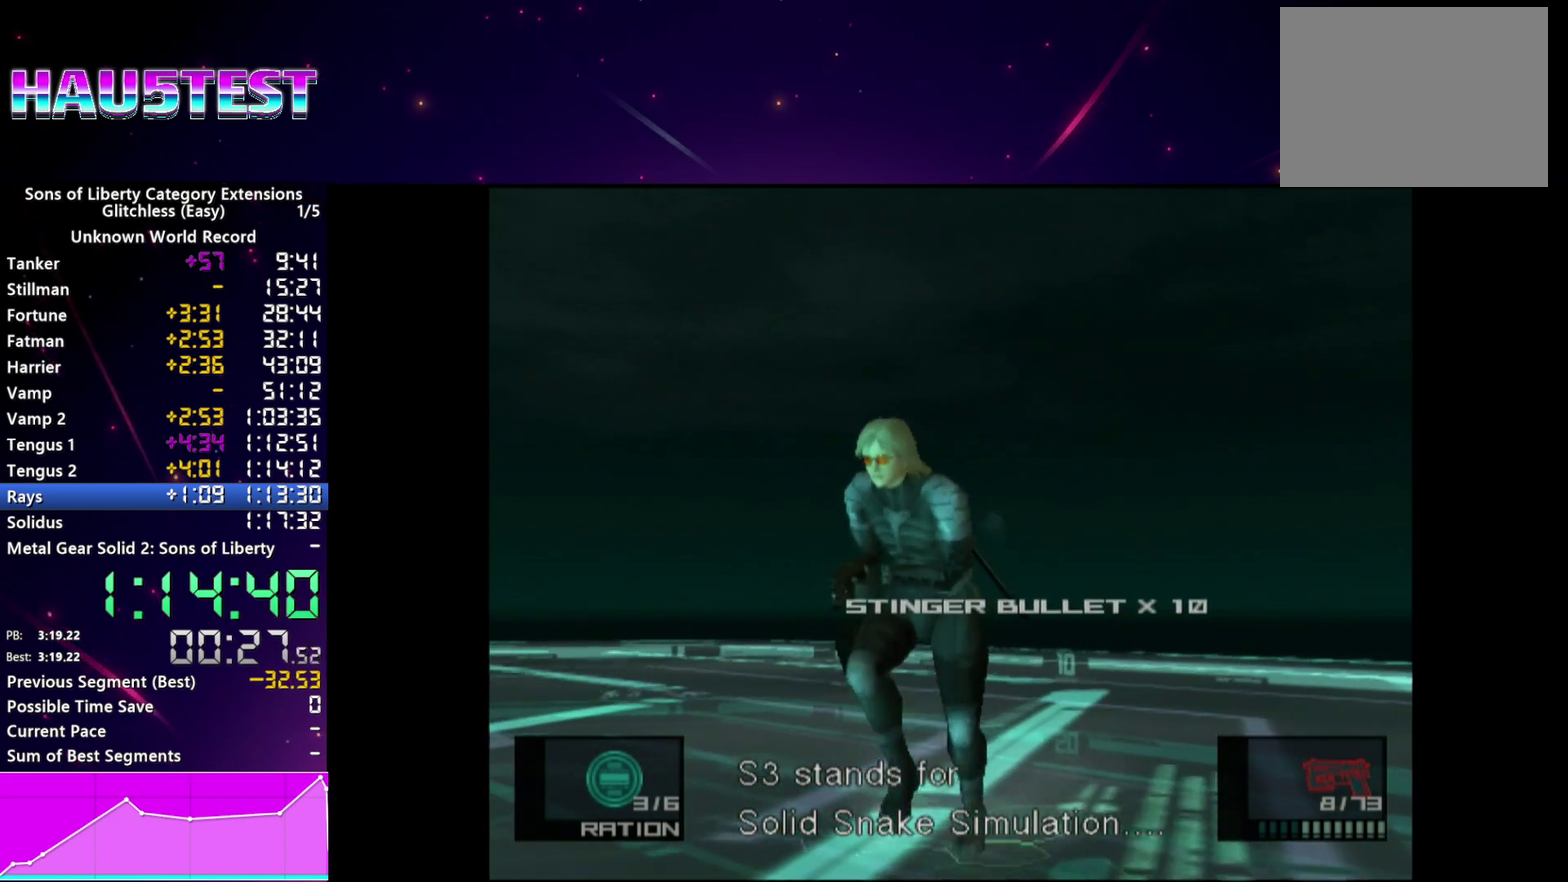
{"buttons": [], "right_stick": "center", "events": []}
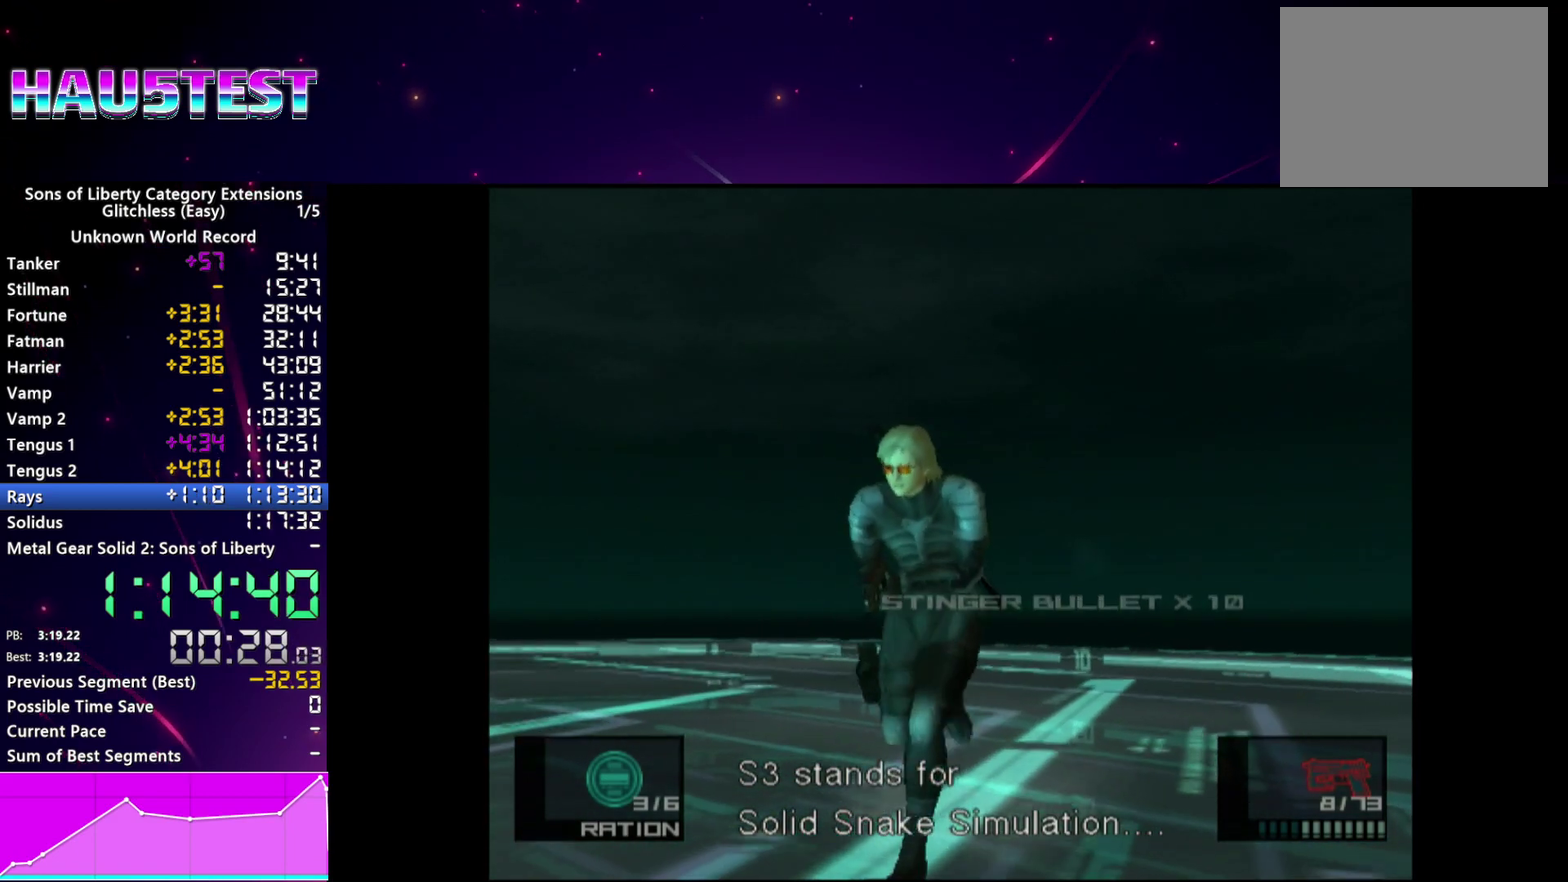
{"buttons": [], "right_stick": "center", "events": []}
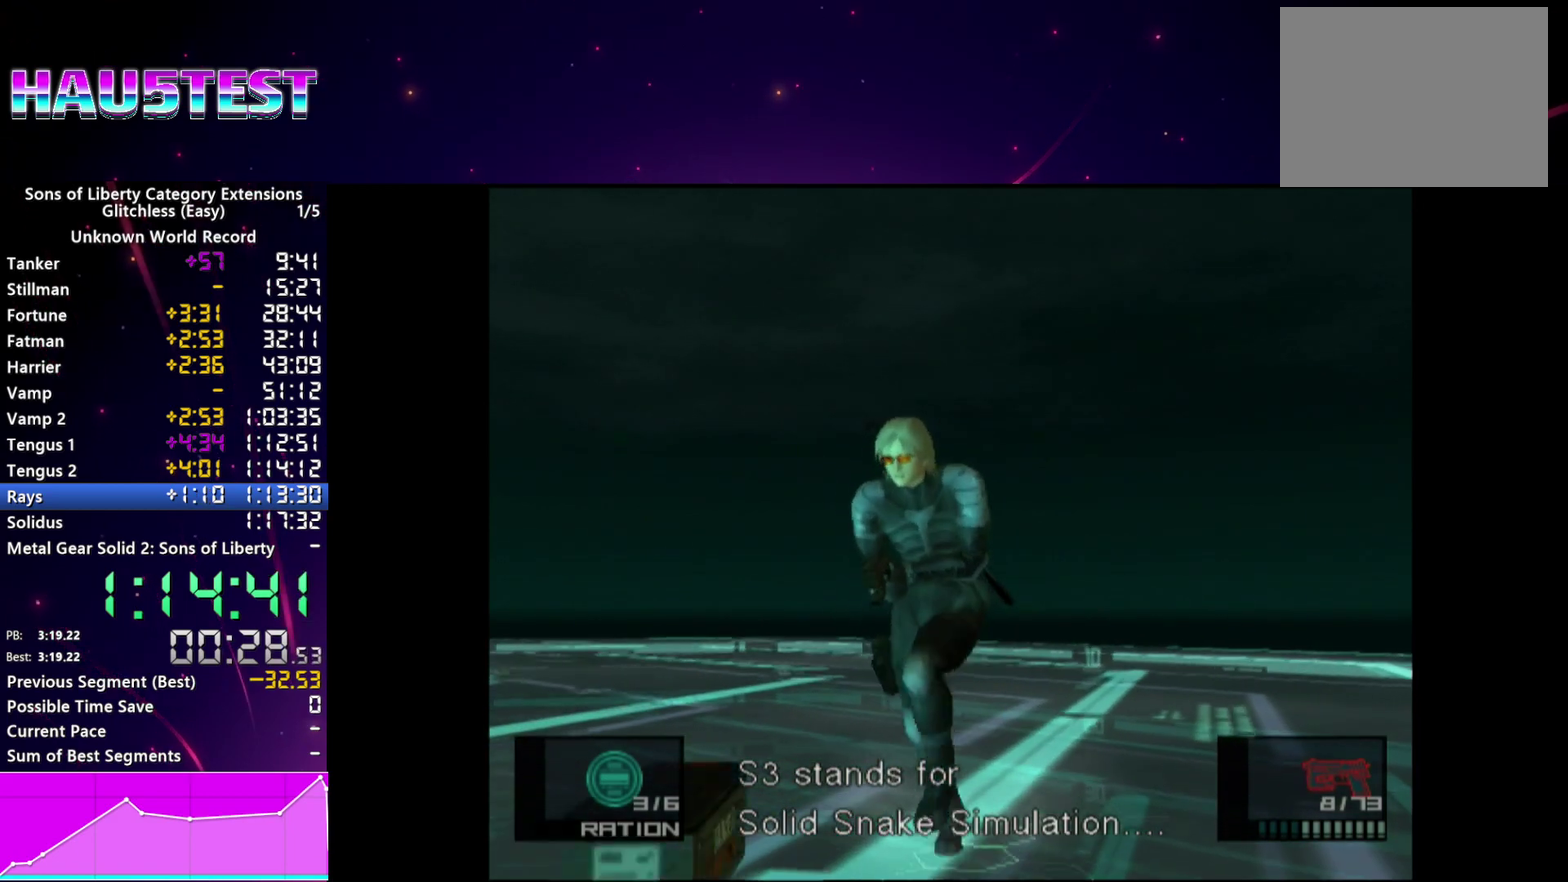
{"buttons": [], "right_stick": "center"}
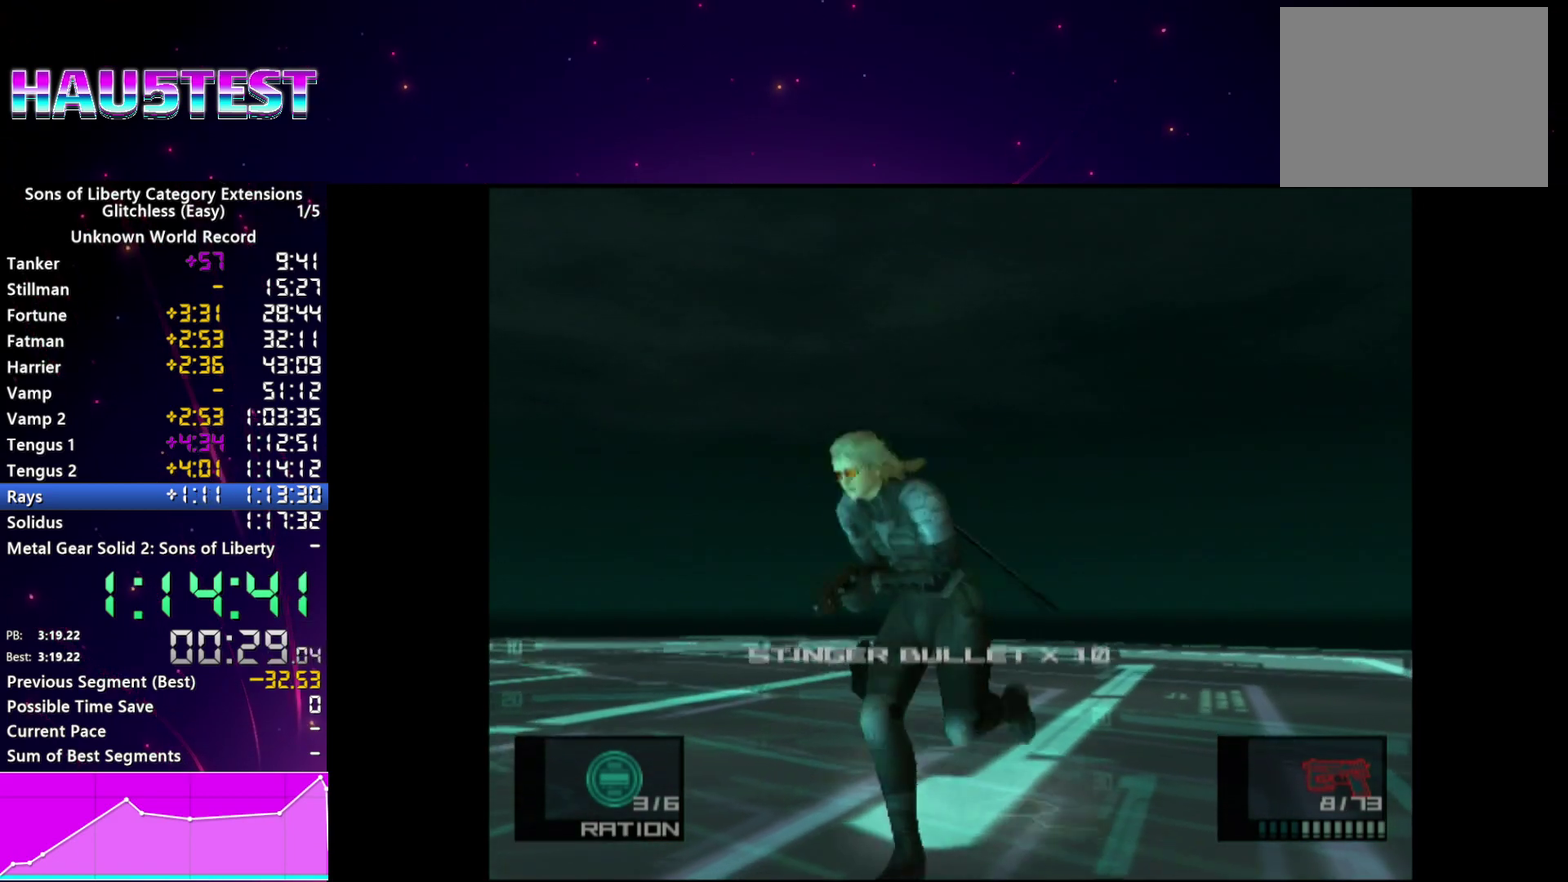
{"buttons": [], "right_stick": "center", "events": []}
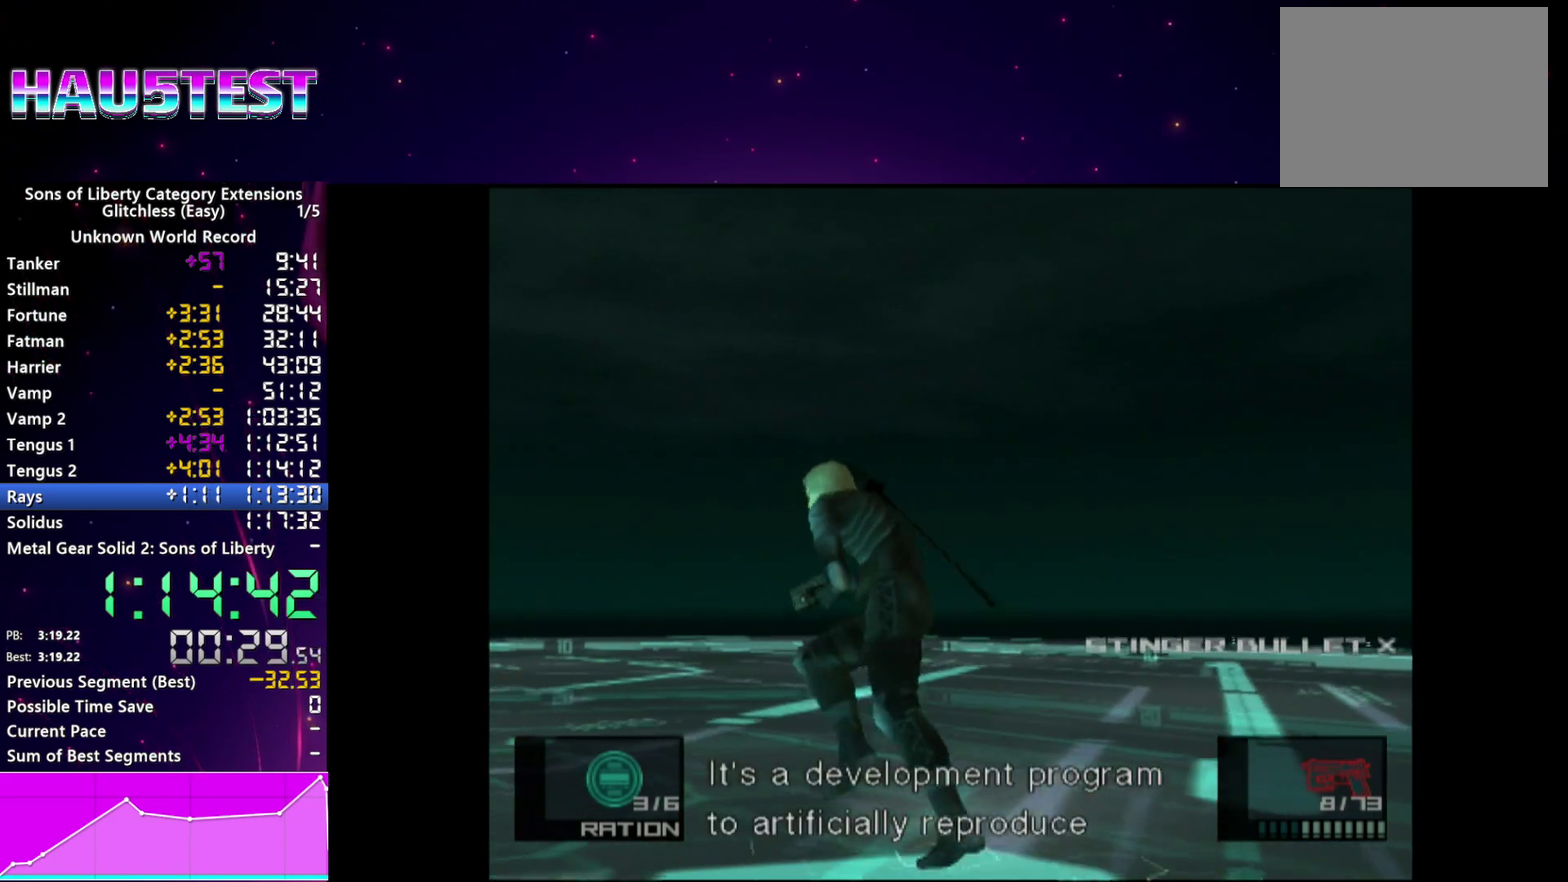
{"buttons": [], "right_stick": "center", "events": [[20, "CROSS", "down"], [140, "CROSS", "up"]]}
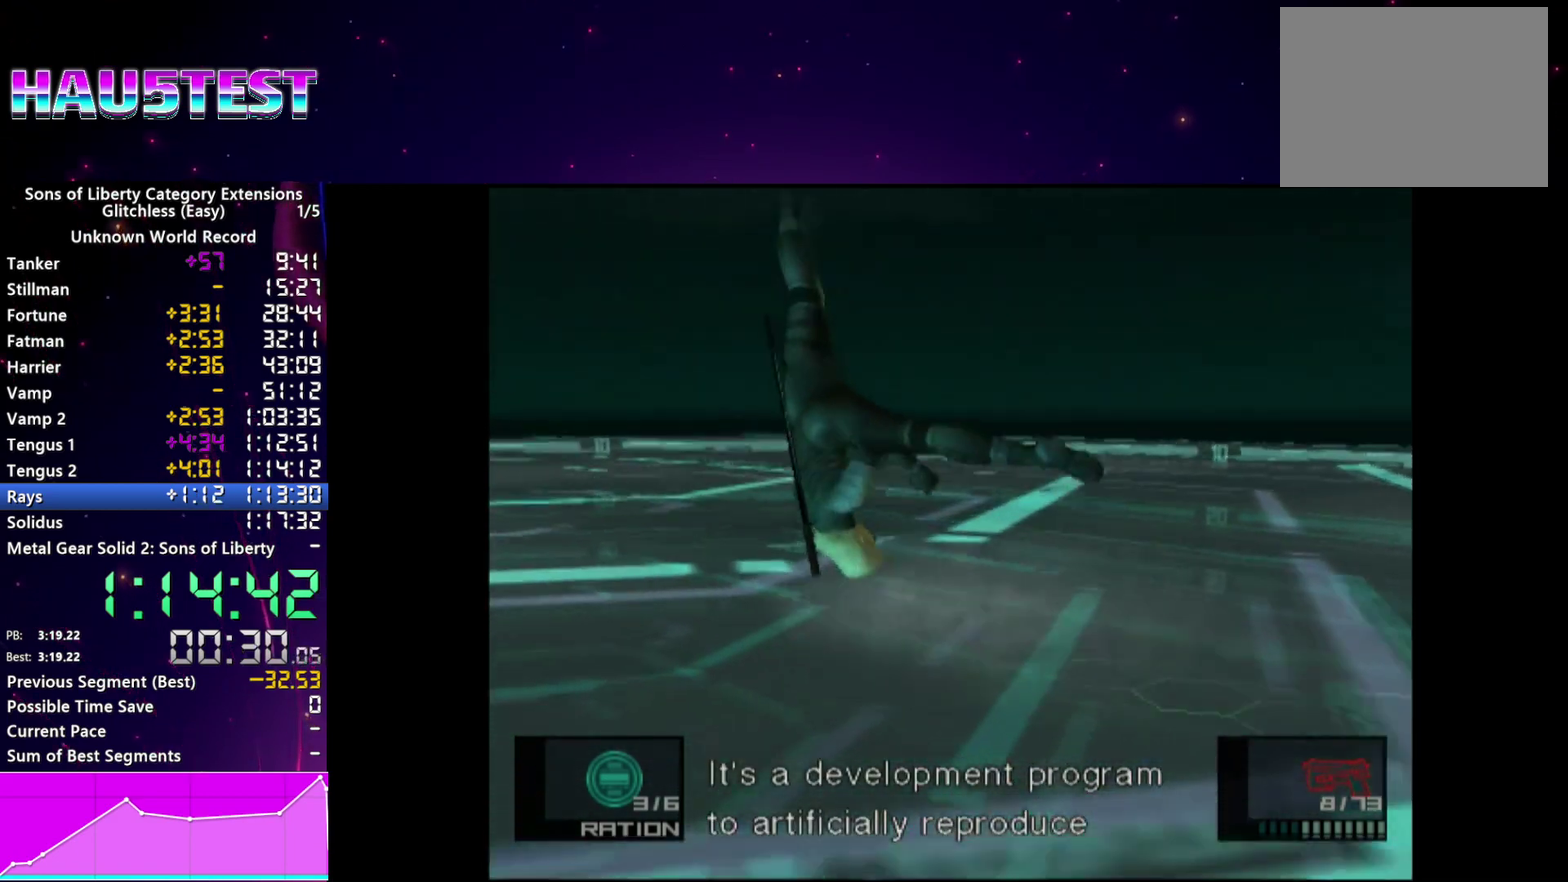
{"buttons": [], "right_stick": "center", "events": []}
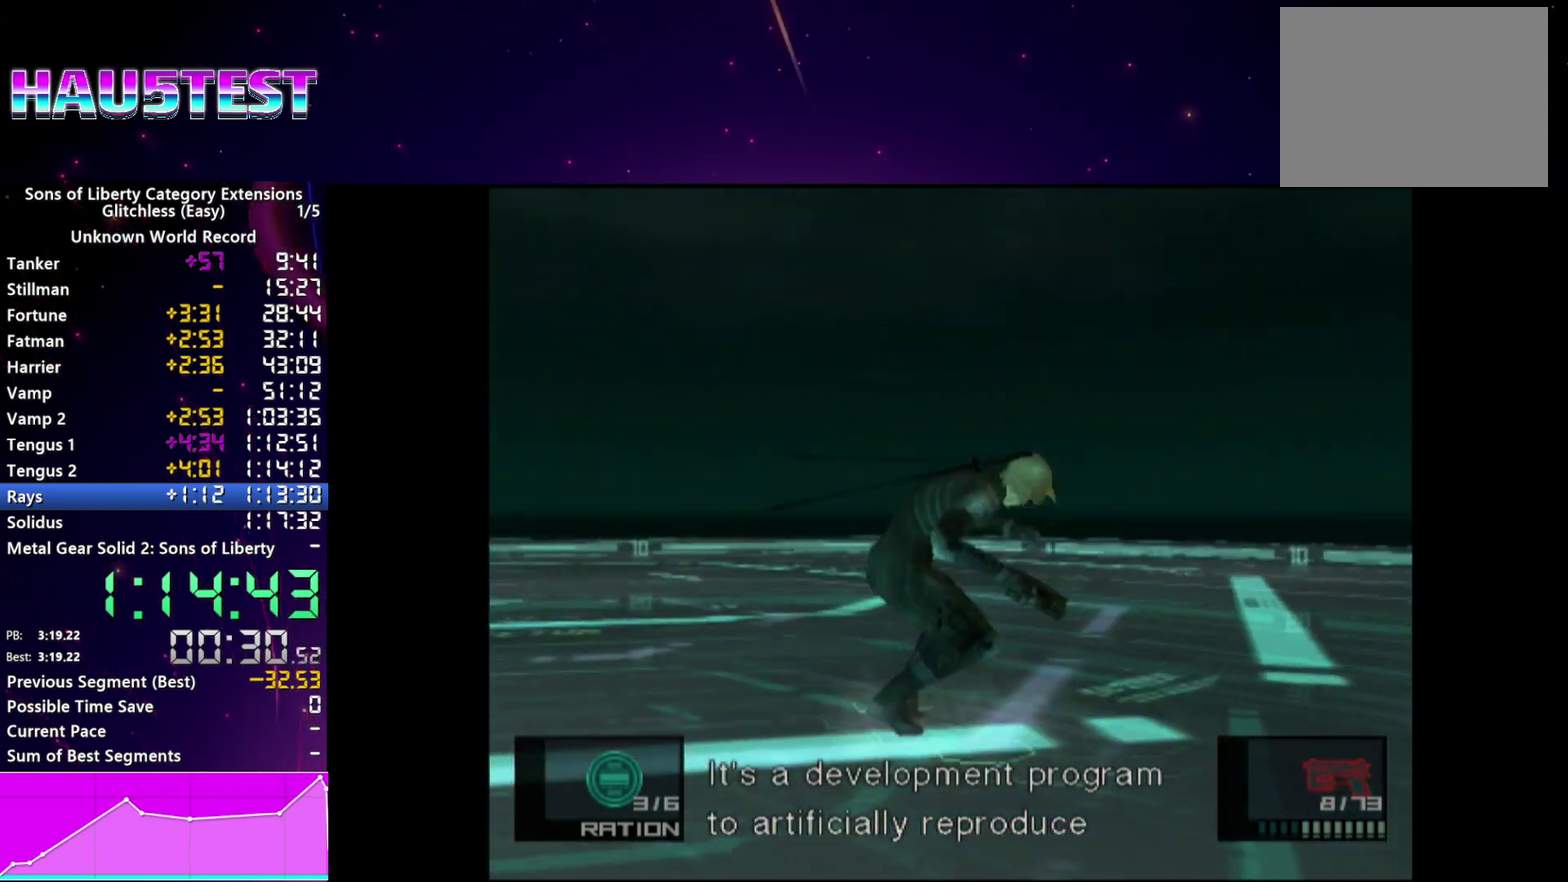
{"buttons": ["CROSS"], "right_stick": "center", "events": [[360, "CROSS", "down"]]}